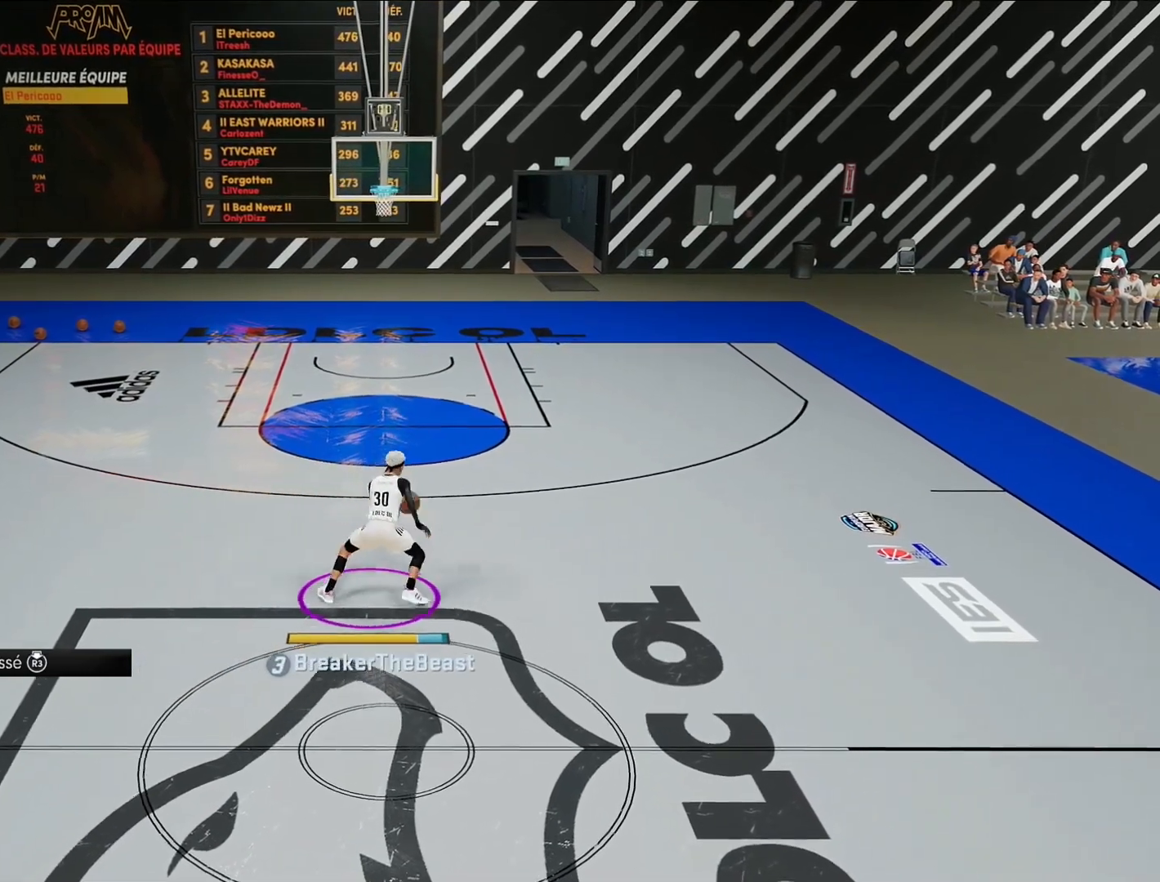
Gameplay with a controller (PlayStation layout); each line is a JSON object with the inputs held at the frame after it. "events" lists button and stick changes between this image and that frame as [ms after this image, input, new state], when the widget could be followed in between. Not read: L3 R3.
{"buttons": ["R2"], "left_stick": "up-right", "right_stick": "center", "events": []}
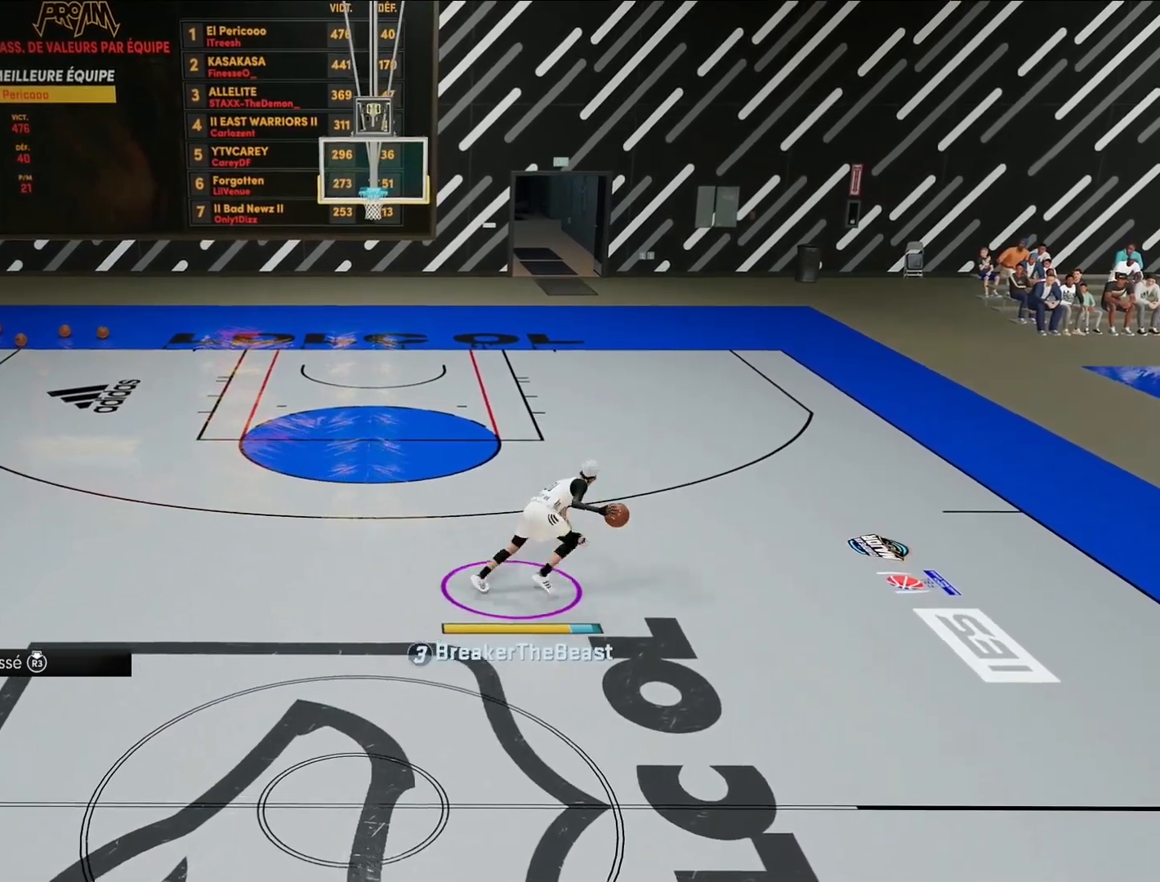
{"buttons": ["L2"], "left_stick": "center", "right_stick": "center", "events": [[67, "L2", "down"], [133, "R2", "up"], [133, "left_stick", "center"]]}
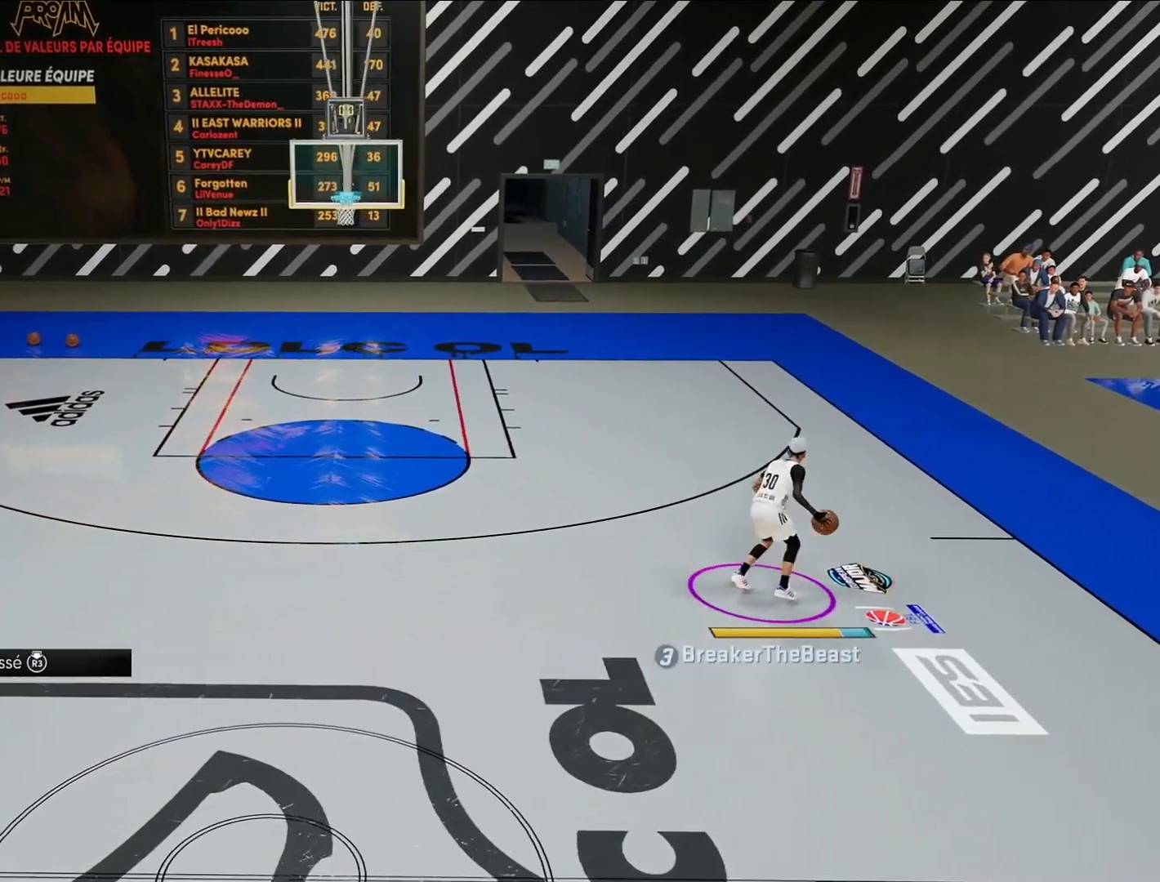
{"buttons": ["L2"], "left_stick": "center", "right_stick": "center", "events": []}
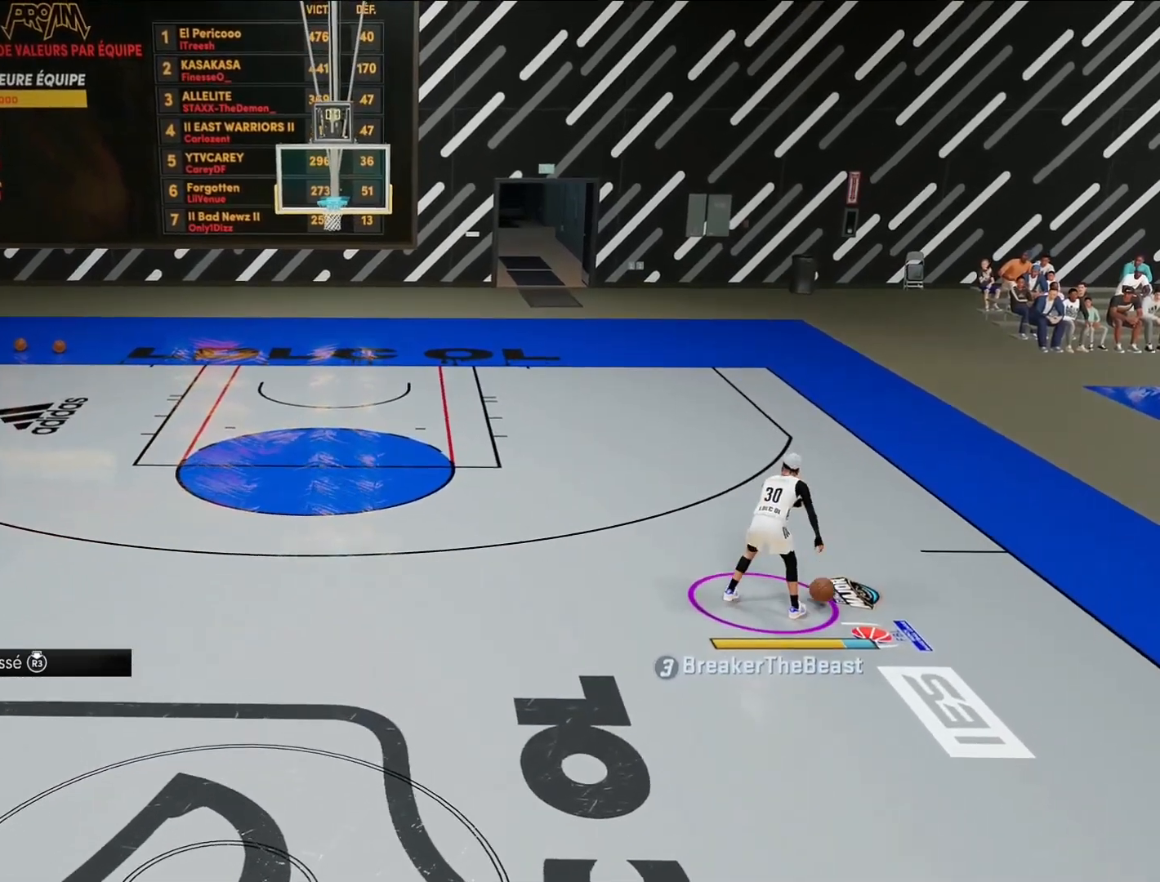
{"buttons": ["L2"], "left_stick": "center", "right_stick": "center", "events": []}
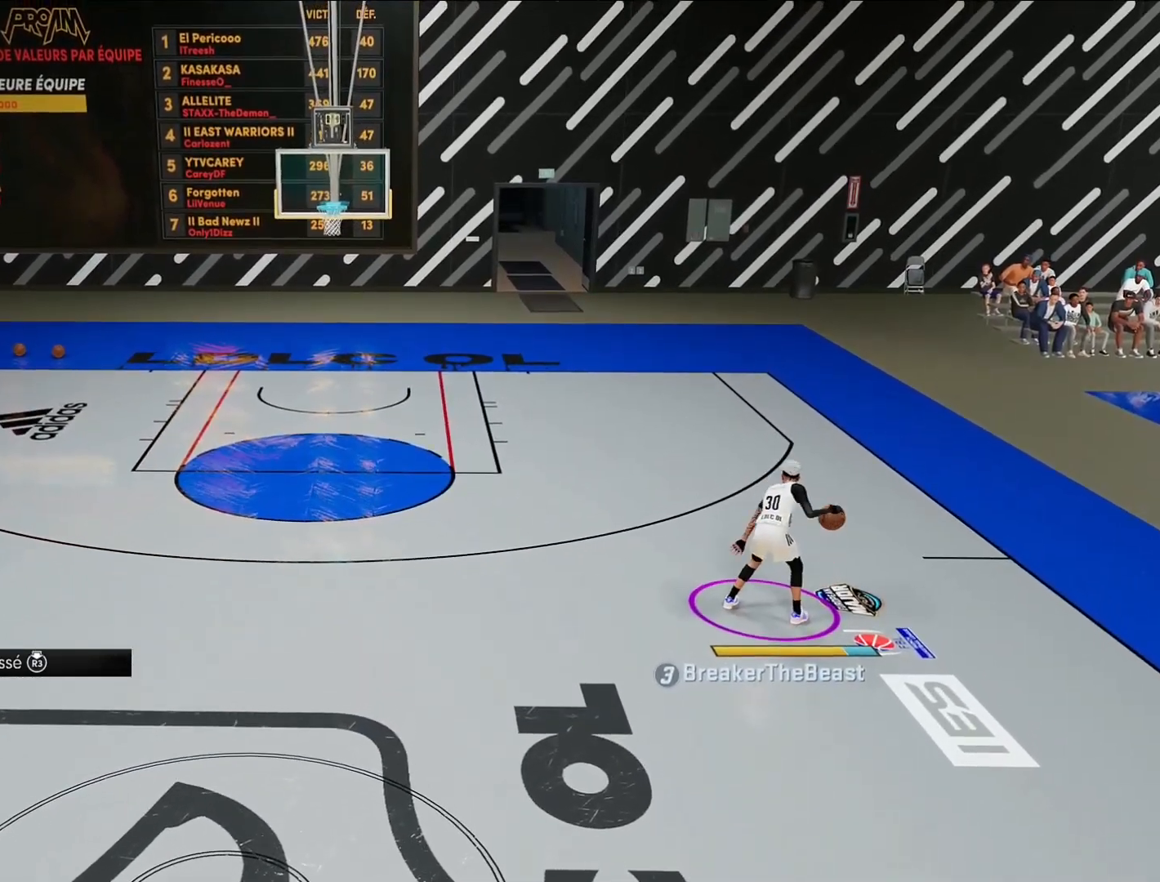
{"buttons": ["L2"], "left_stick": "center", "right_stick": "center", "events": []}
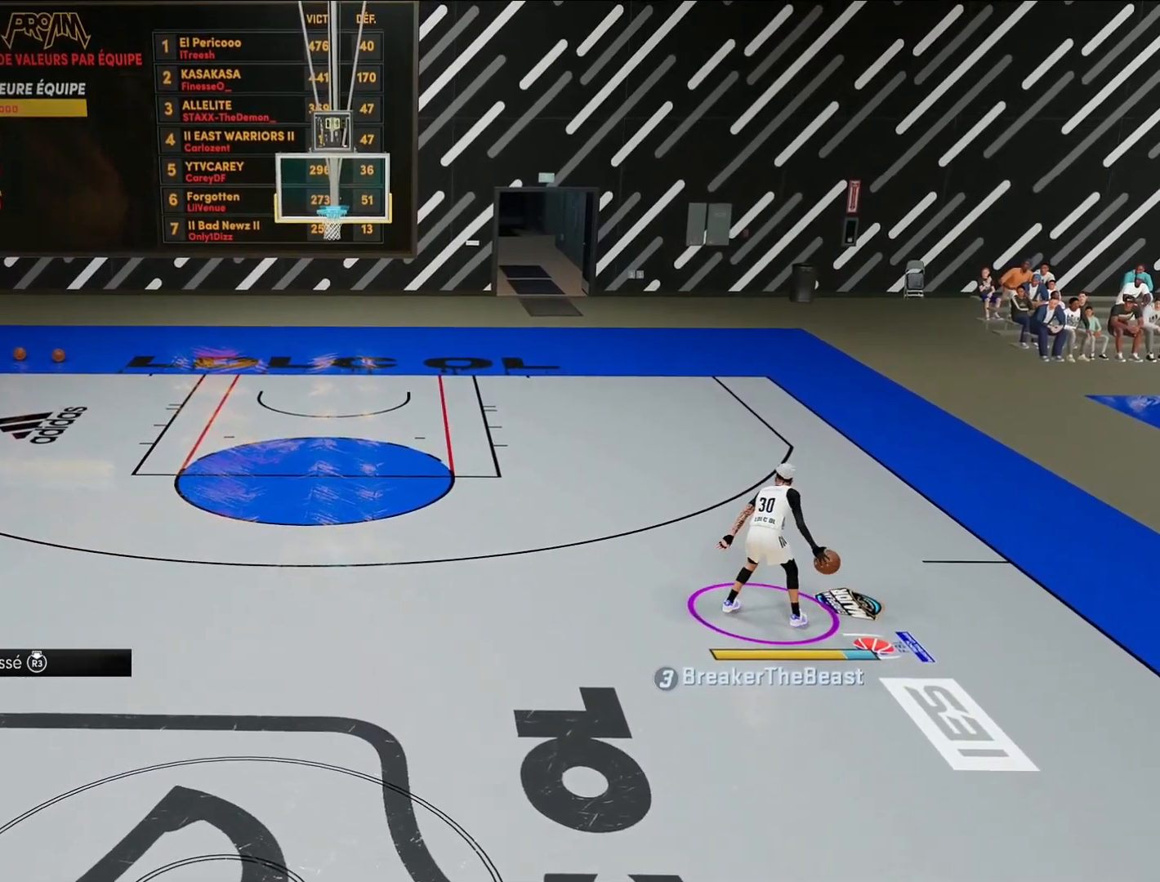
{"buttons": ["L2"], "left_stick": "center", "right_stick": "center", "events": []}
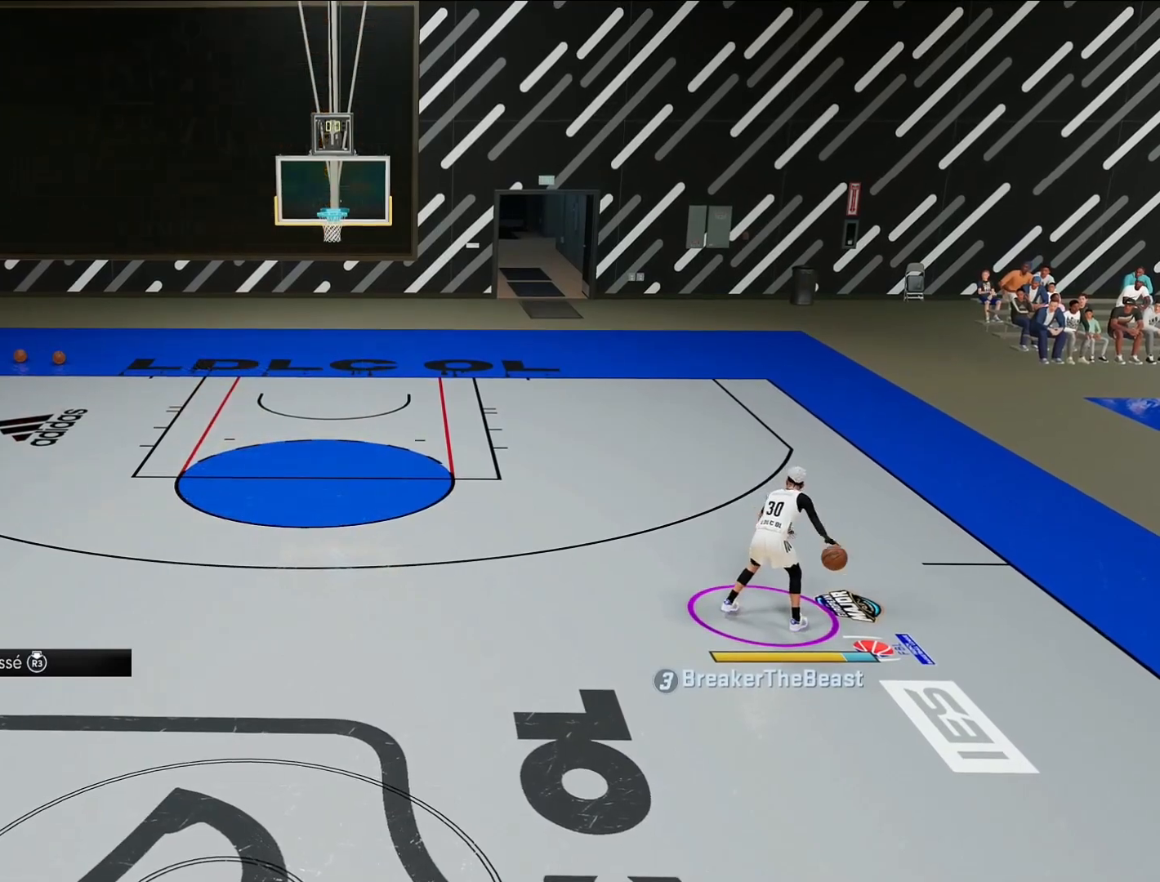
{"buttons": ["L2"], "left_stick": "center", "right_stick": "center", "events": []}
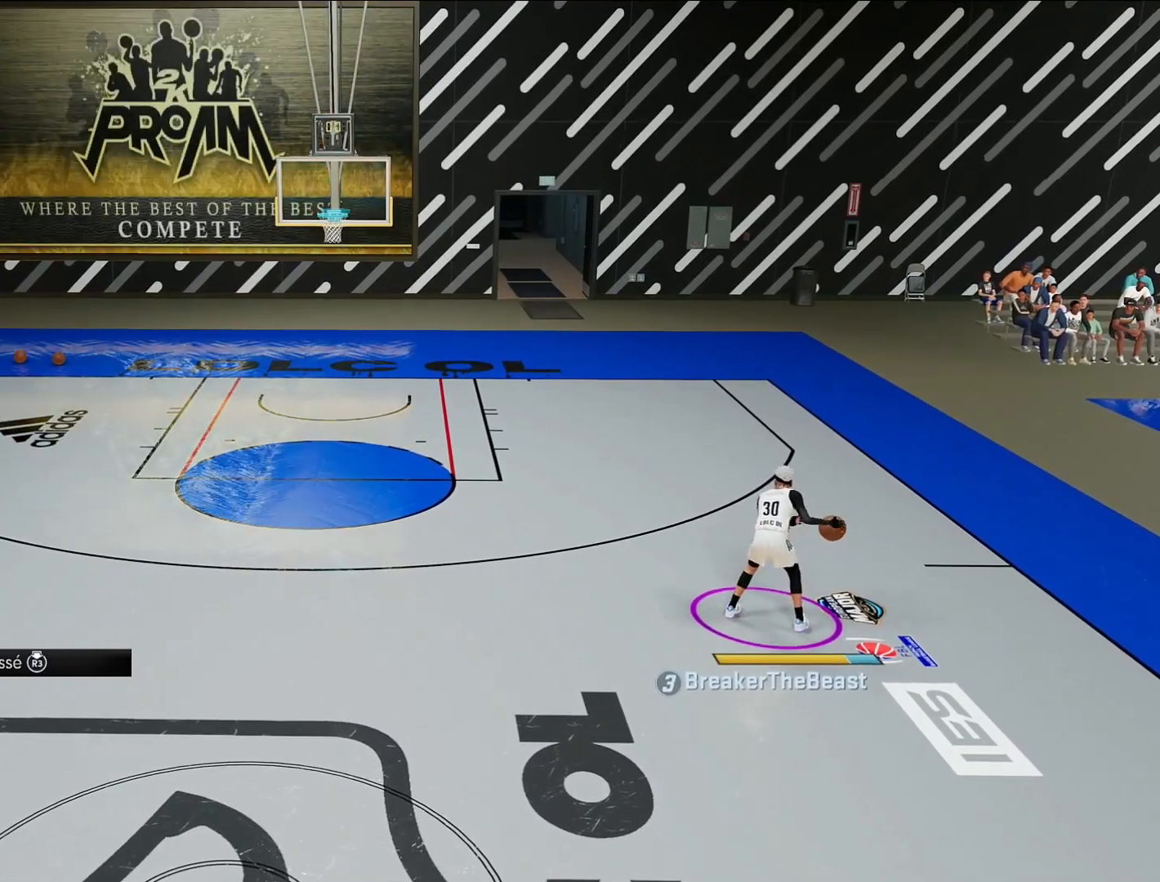
{"buttons": ["L2"], "left_stick": "center", "right_stick": "center", "events": []}
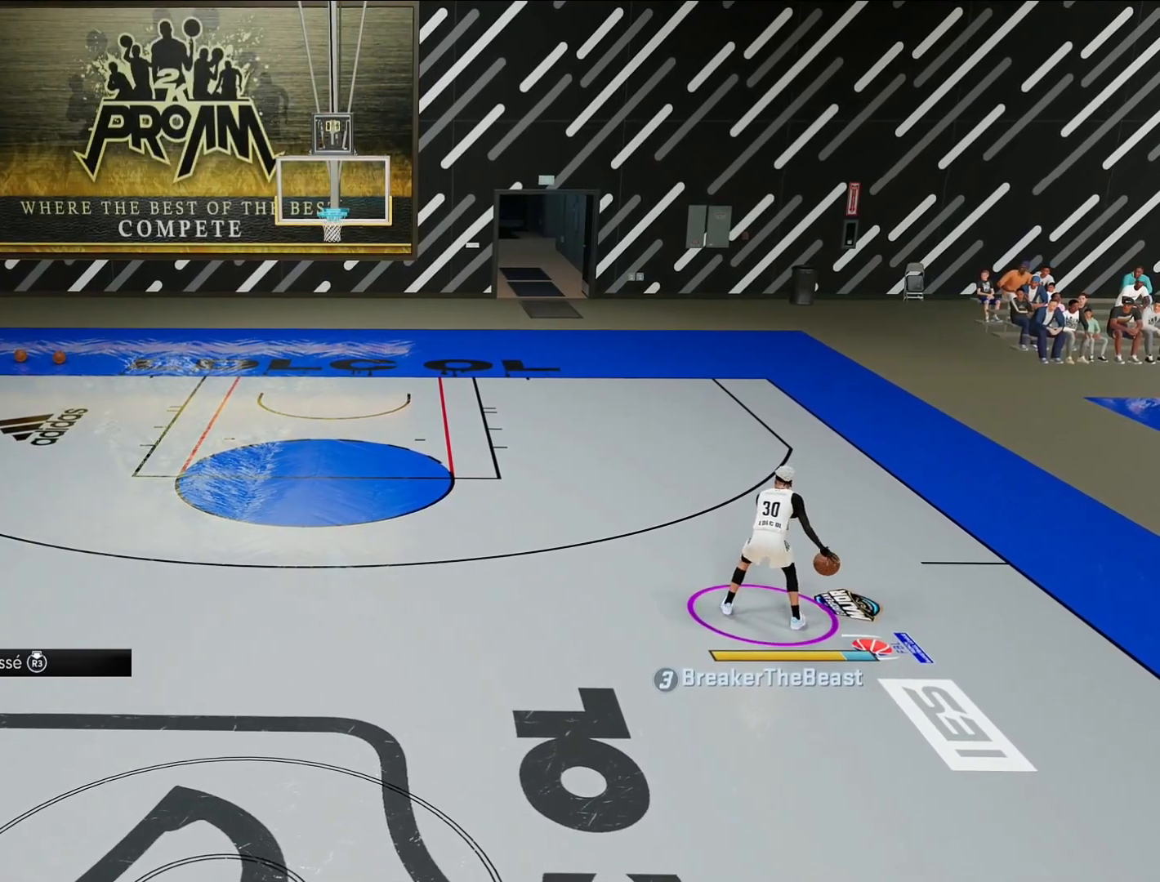
{"buttons": ["L2"], "left_stick": "center", "right_stick": "center", "events": []}
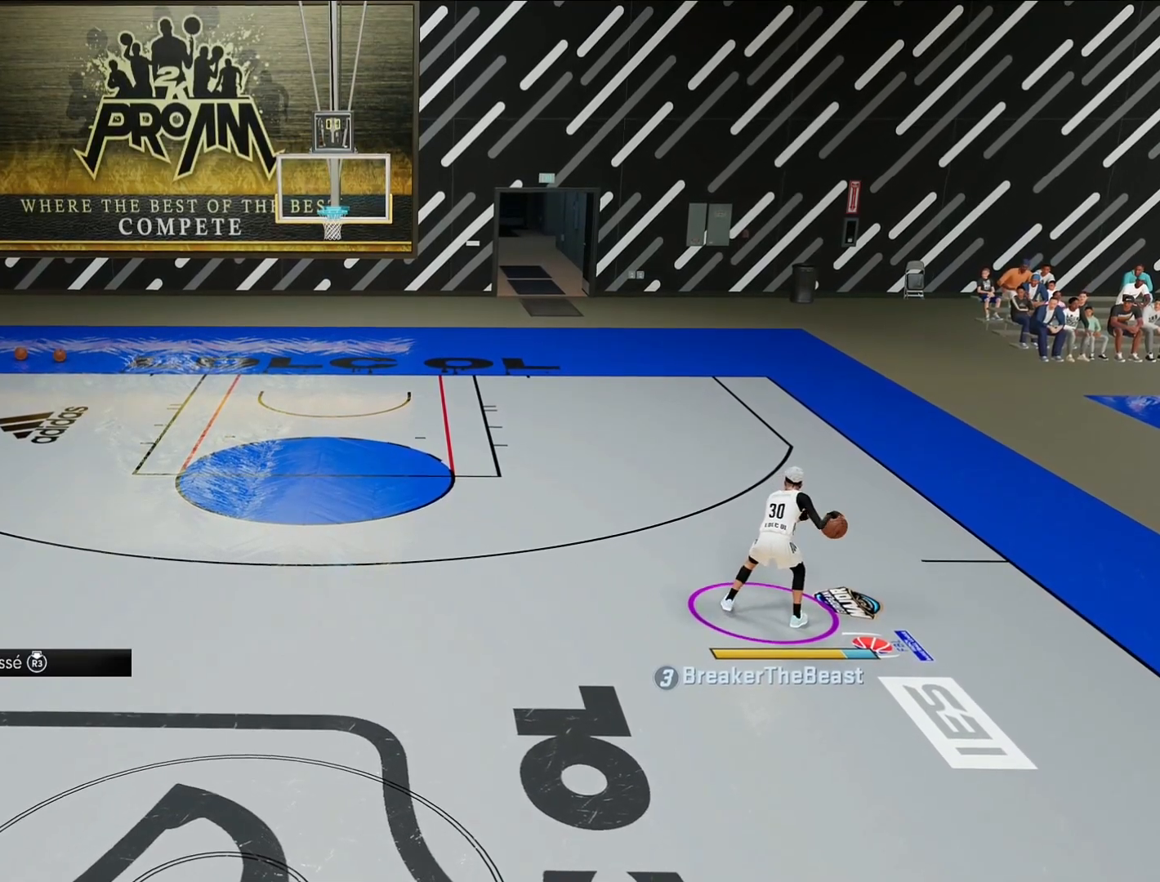
{"buttons": ["L2"], "left_stick": "center", "right_stick": "center", "events": []}
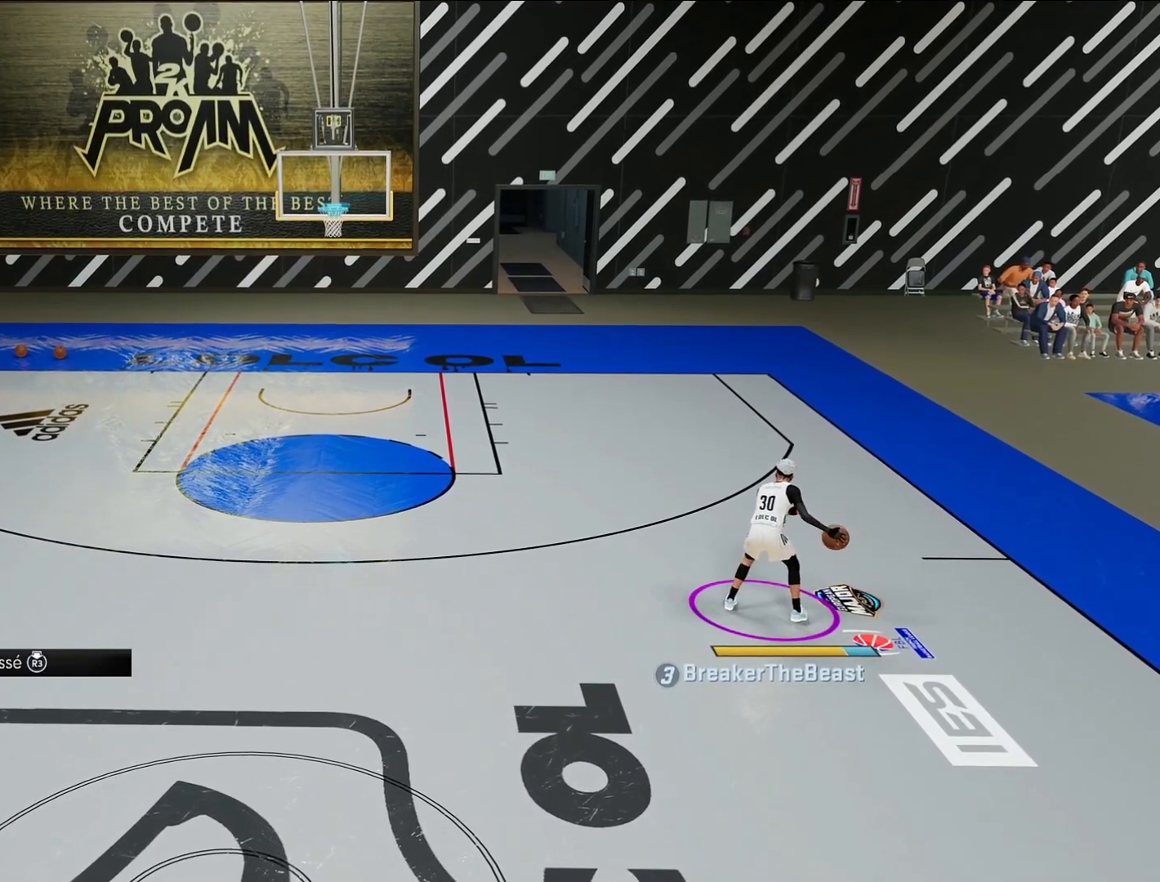
{"buttons": ["L2", "R2"], "left_stick": "center", "right_stick": "center", "events": [[83, "R2", "down"]]}
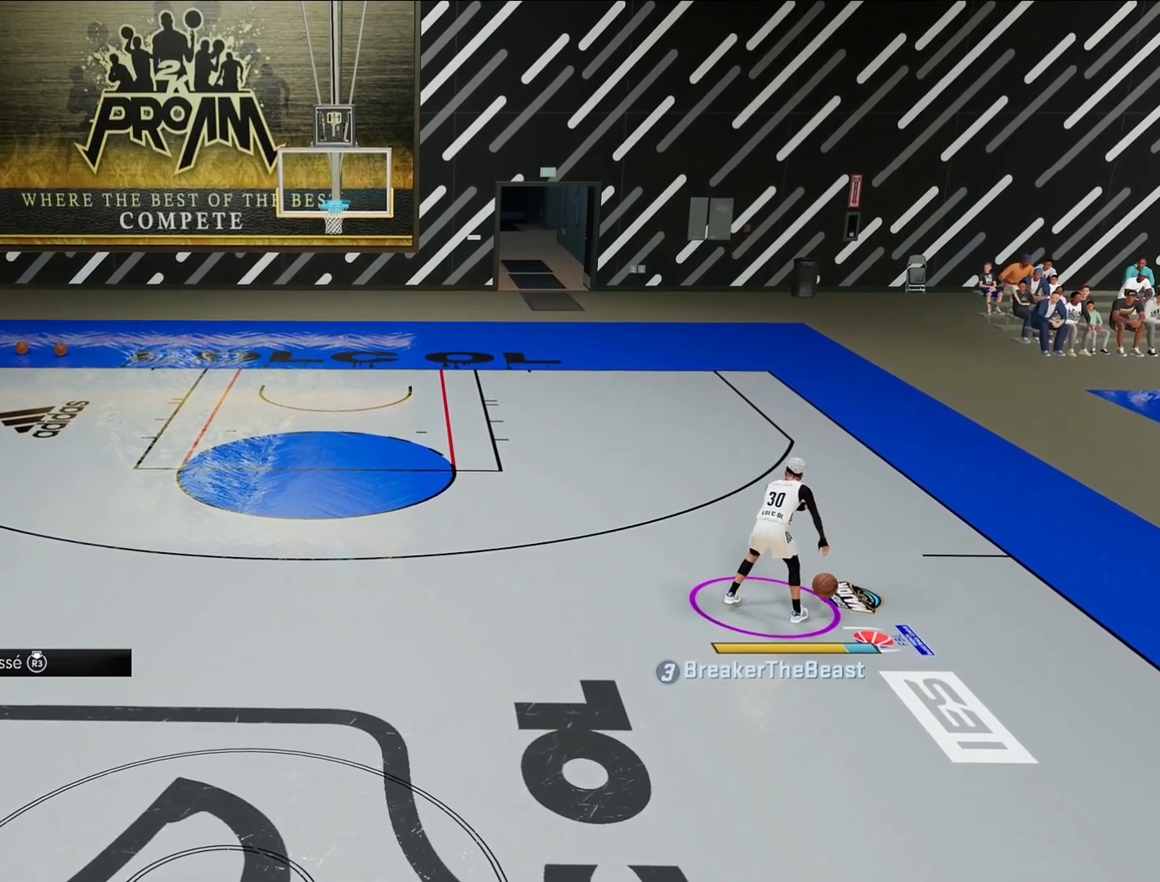
{"buttons": ["L2", "R2"], "left_stick": "center", "right_stick": "center", "events": []}
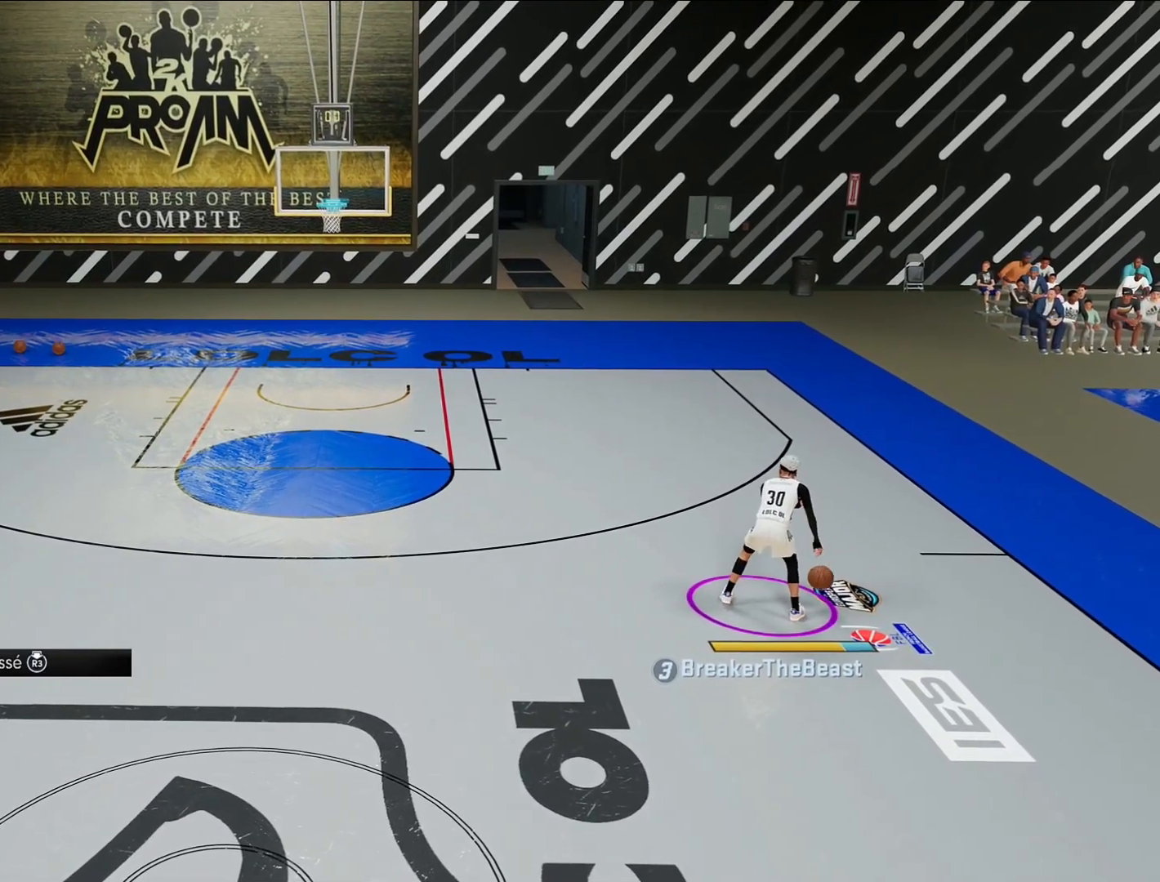
{"buttons": ["L2", "R2"], "left_stick": "center", "right_stick": "center", "events": []}
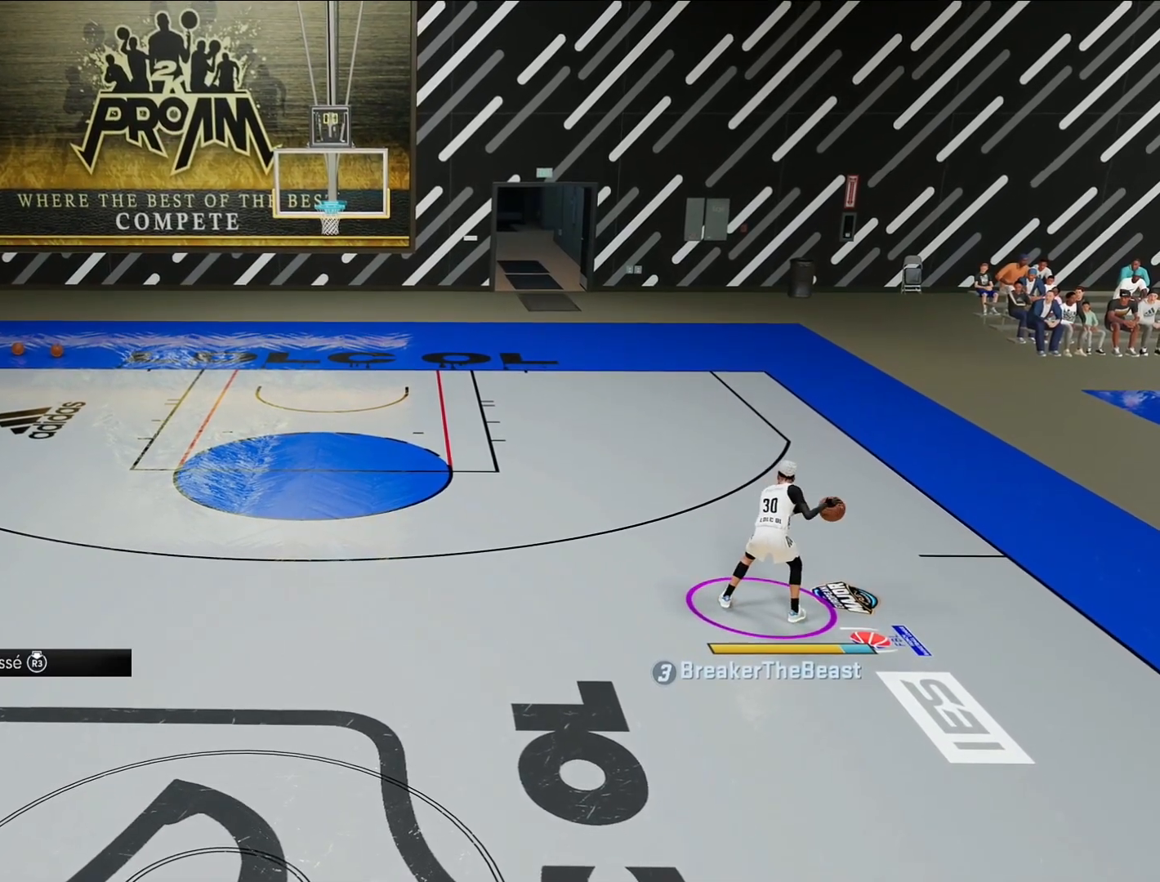
{"buttons": ["L2", "R2"], "left_stick": "center", "right_stick": "center", "events": []}
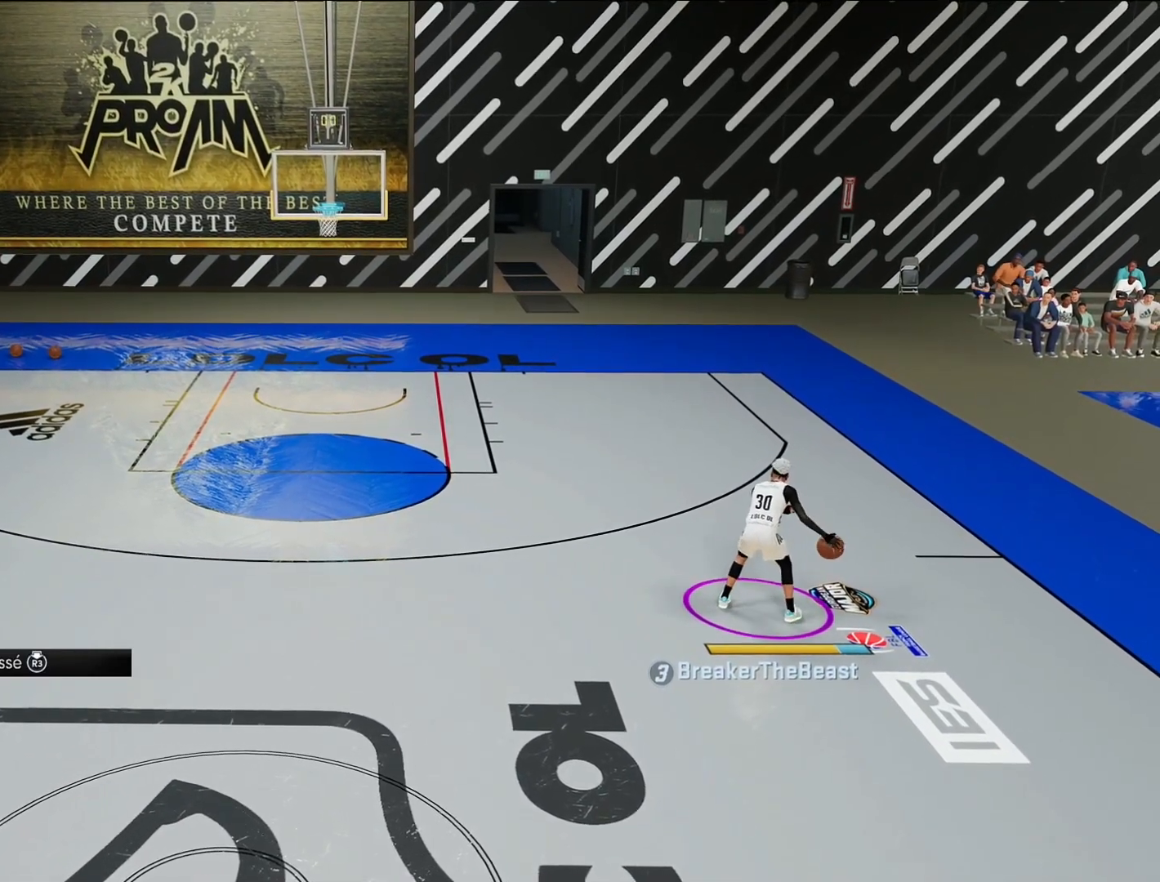
{"buttons": ["L2", "R2"], "left_stick": "center", "right_stick": "center", "events": []}
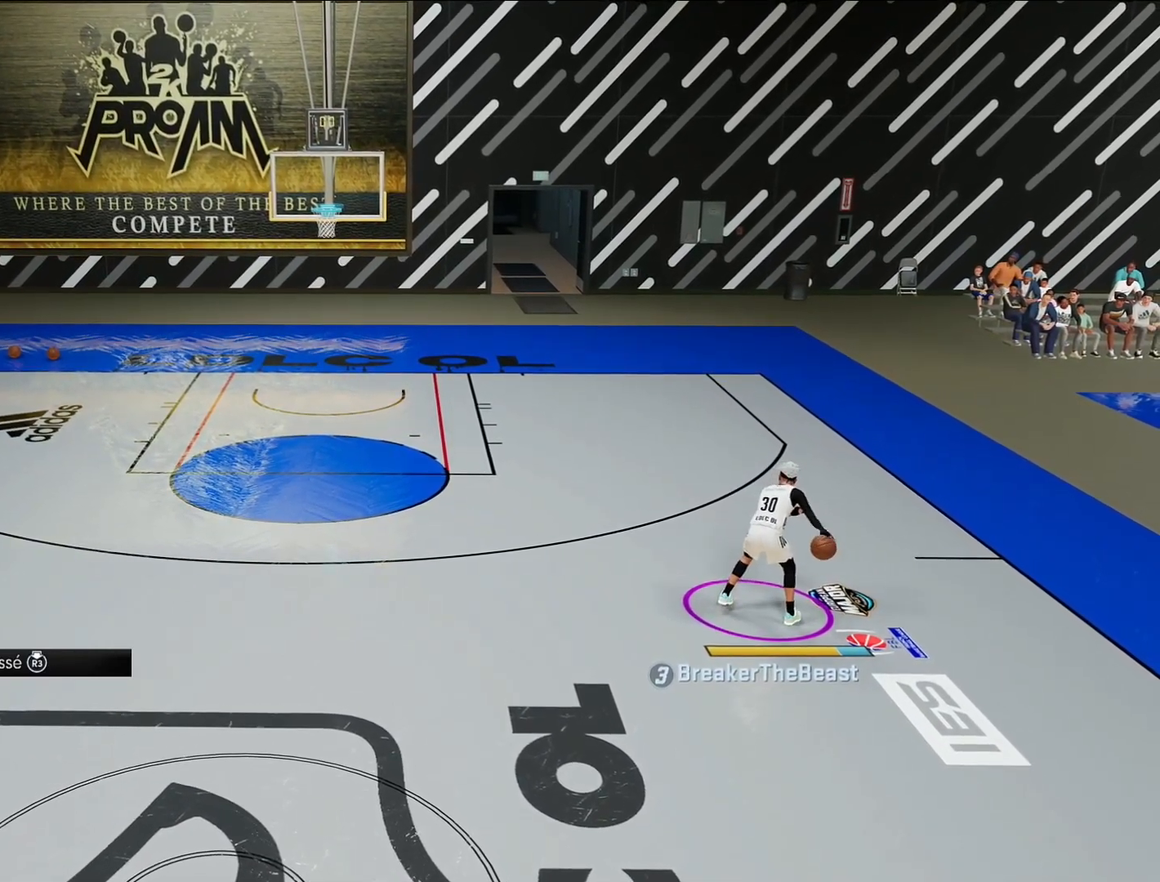
{"buttons": ["L2", "R2"], "left_stick": "center", "right_stick": "center", "events": []}
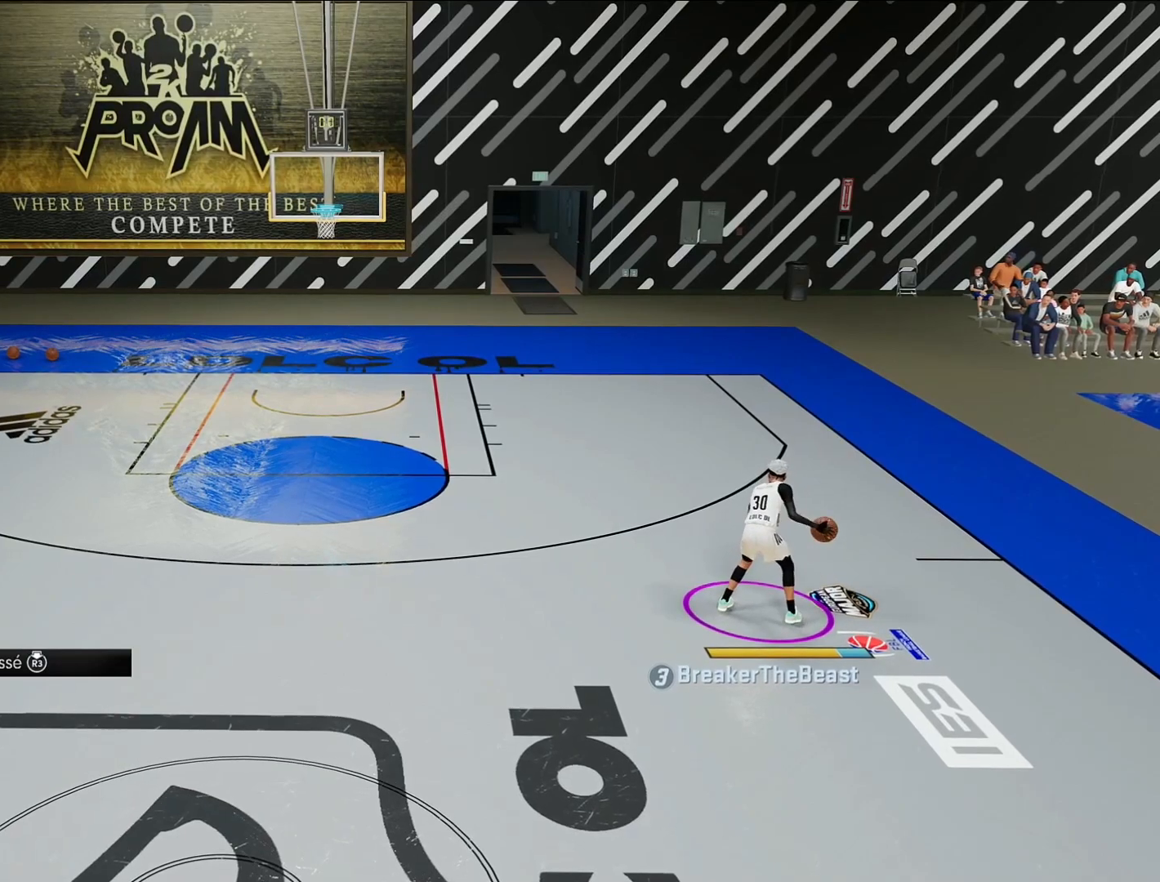
{"buttons": ["L2", "R2"], "left_stick": "center", "right_stick": "center", "events": []}
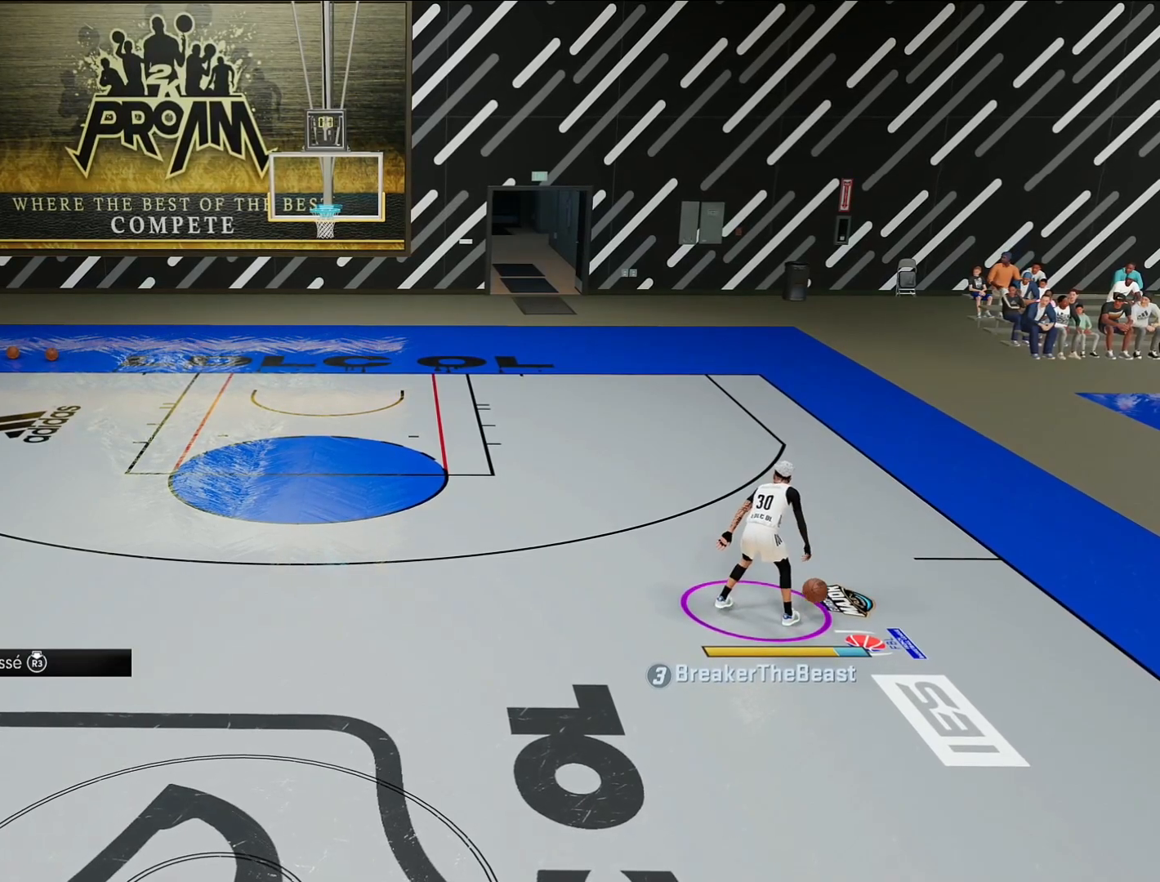
{"buttons": ["L2", "R2"], "left_stick": "center", "right_stick": "center", "events": []}
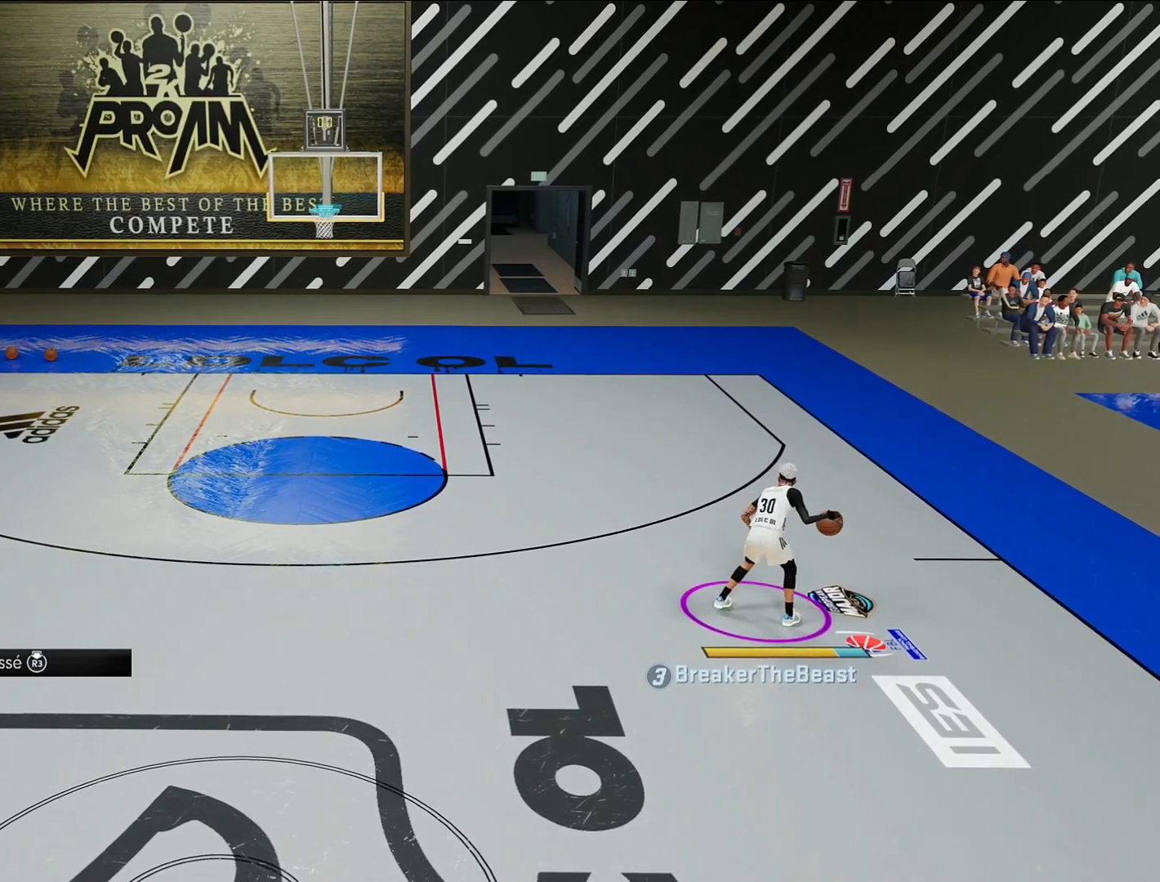
{"buttons": ["L2", "R2"], "left_stick": "center", "right_stick": "center", "events": []}
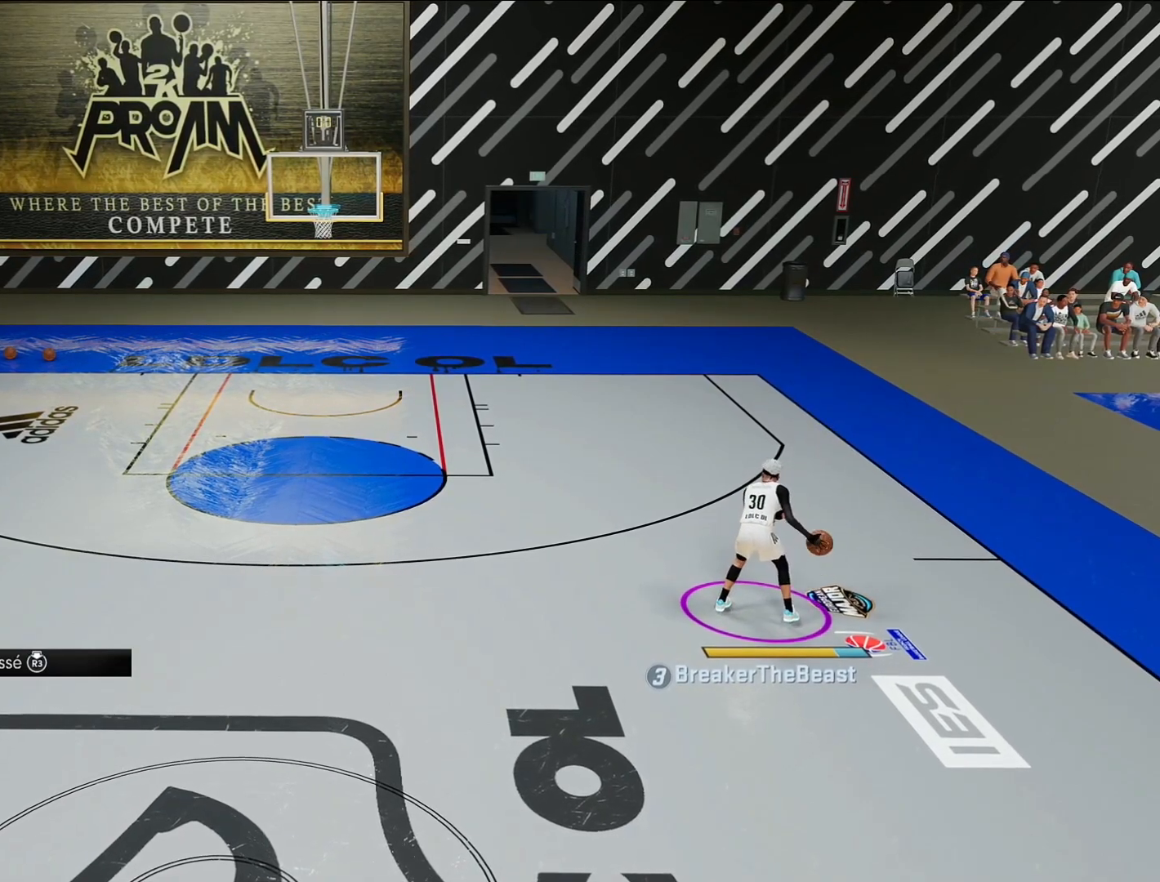
{"buttons": ["L2", "R2"], "left_stick": "center", "right_stick": "center", "events": []}
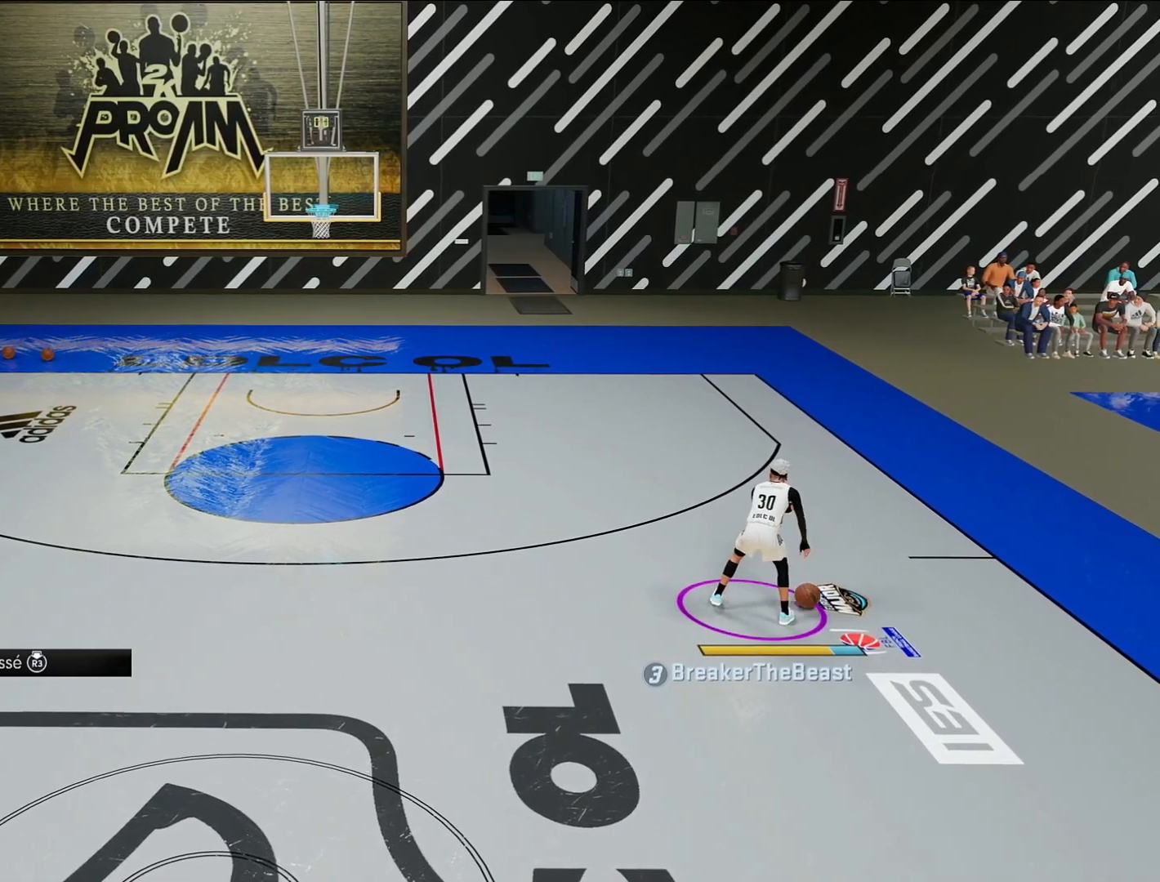
{"buttons": ["L2", "R2"], "left_stick": "center", "right_stick": "center", "events": []}
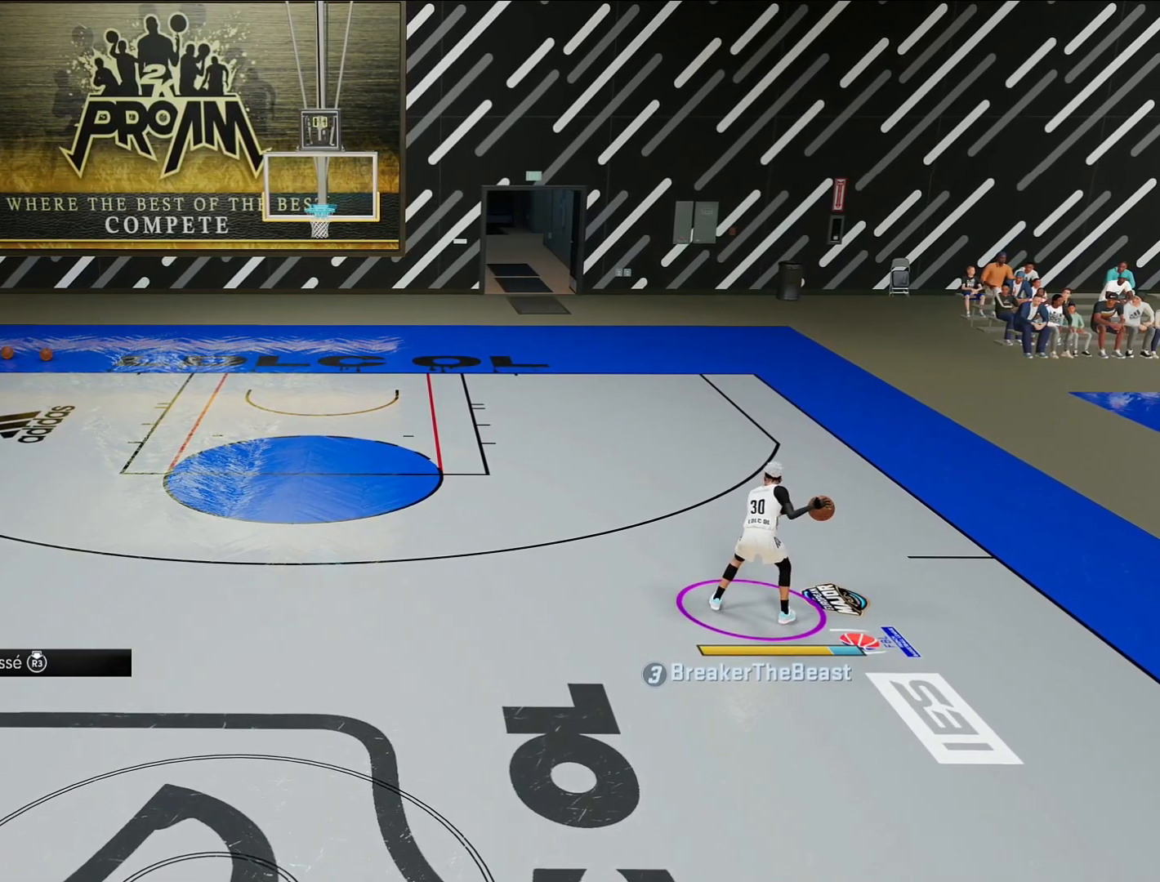
{"buttons": ["L2", "R2"], "left_stick": "center", "right_stick": "center", "events": []}
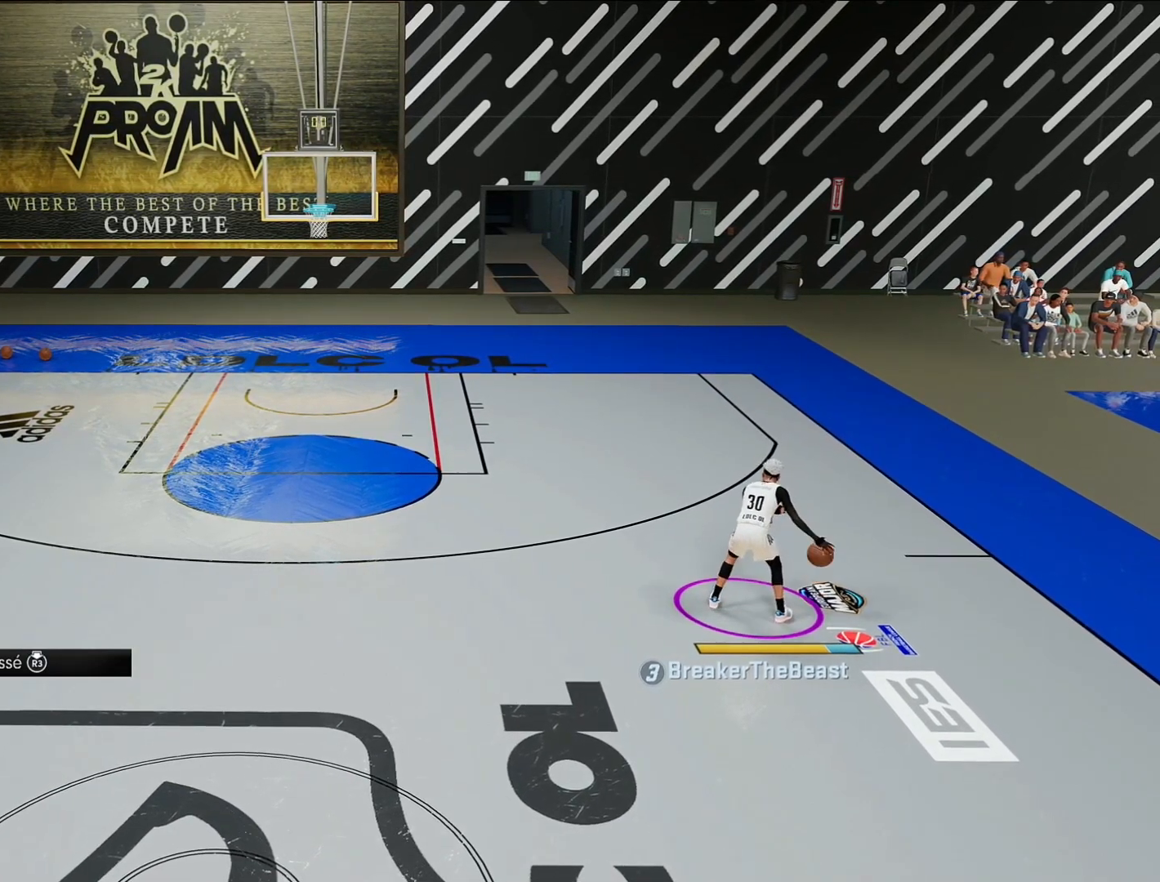
{"buttons": ["L2", "R2"], "left_stick": "center", "right_stick": "center", "events": []}
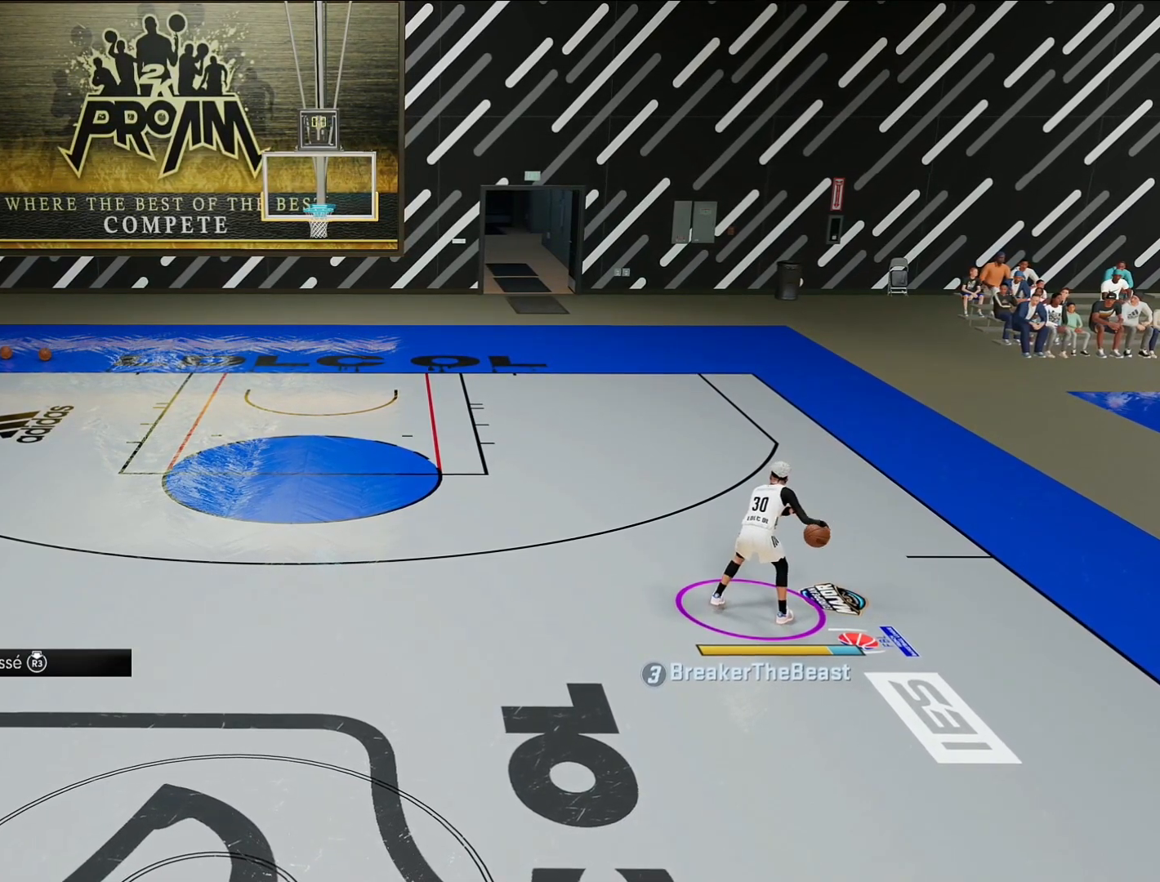
{"buttons": ["L2", "R2"], "left_stick": "center", "right_stick": "center", "events": []}
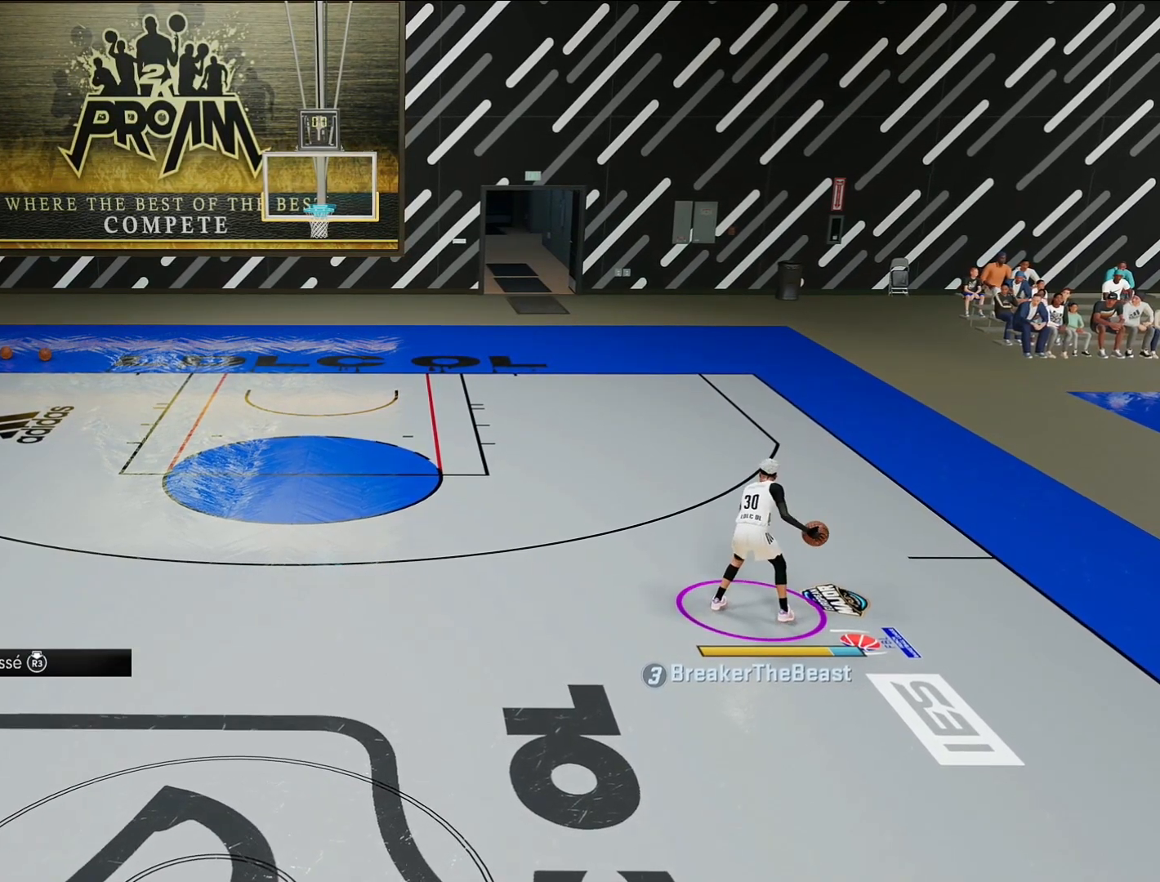
{"buttons": ["L2", "R2"], "left_stick": "center", "right_stick": "center", "events": []}
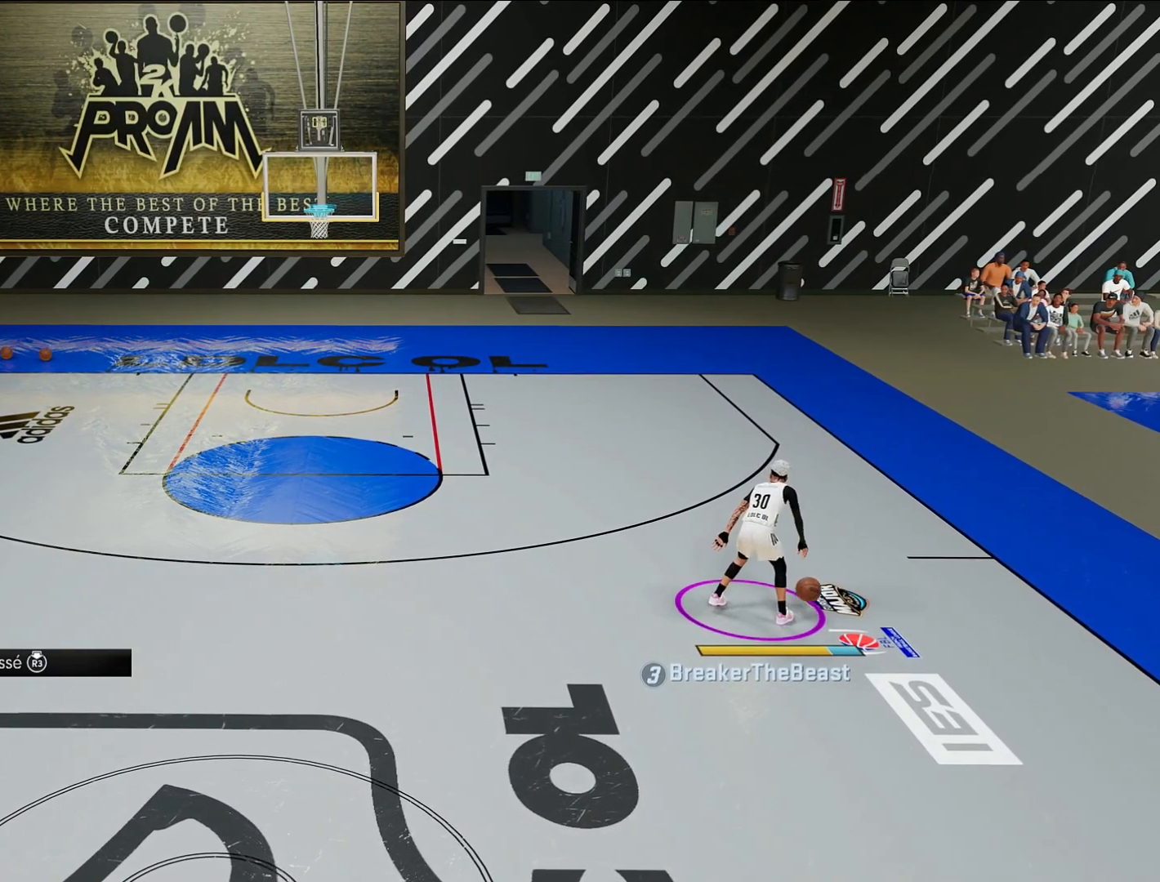
{"buttons": ["L2", "R2"], "left_stick": "center", "right_stick": "center", "events": []}
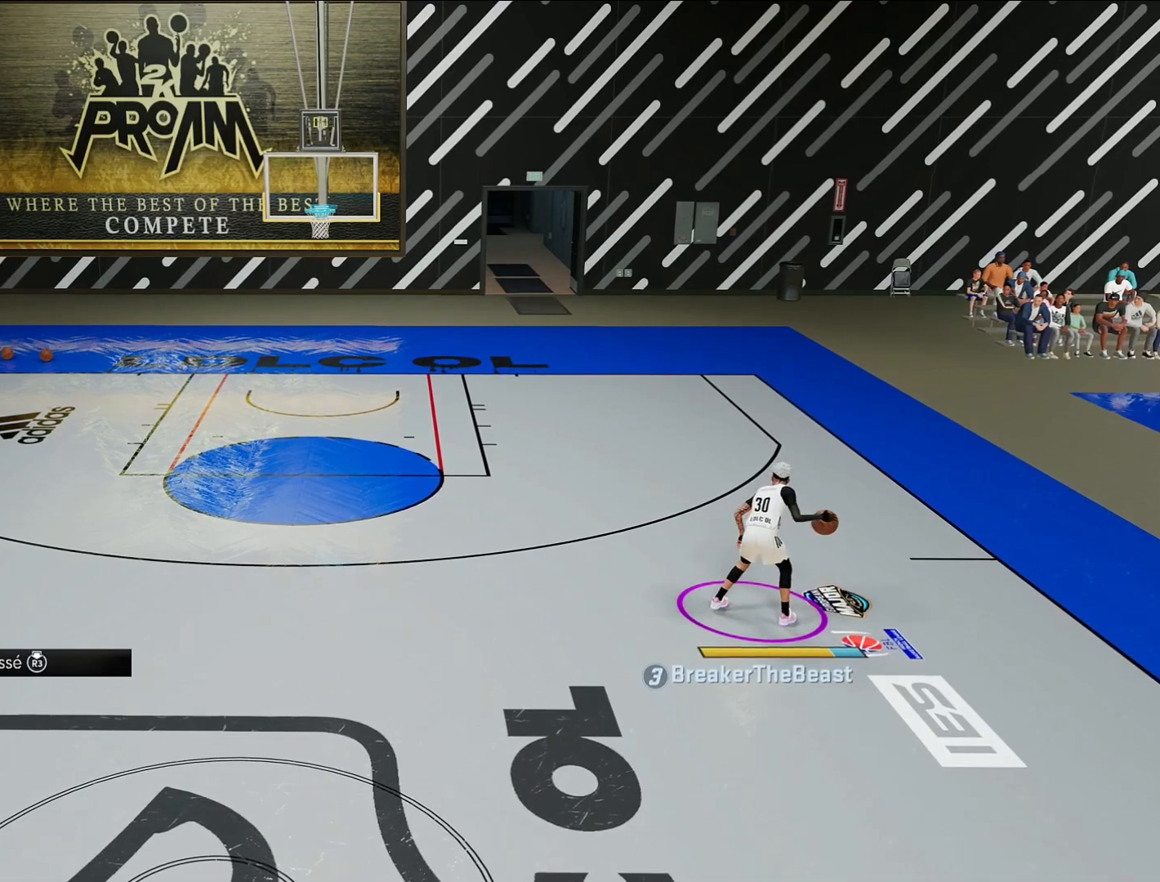
{"buttons": ["L2", "R2"], "left_stick": "center", "right_stick": "center", "events": []}
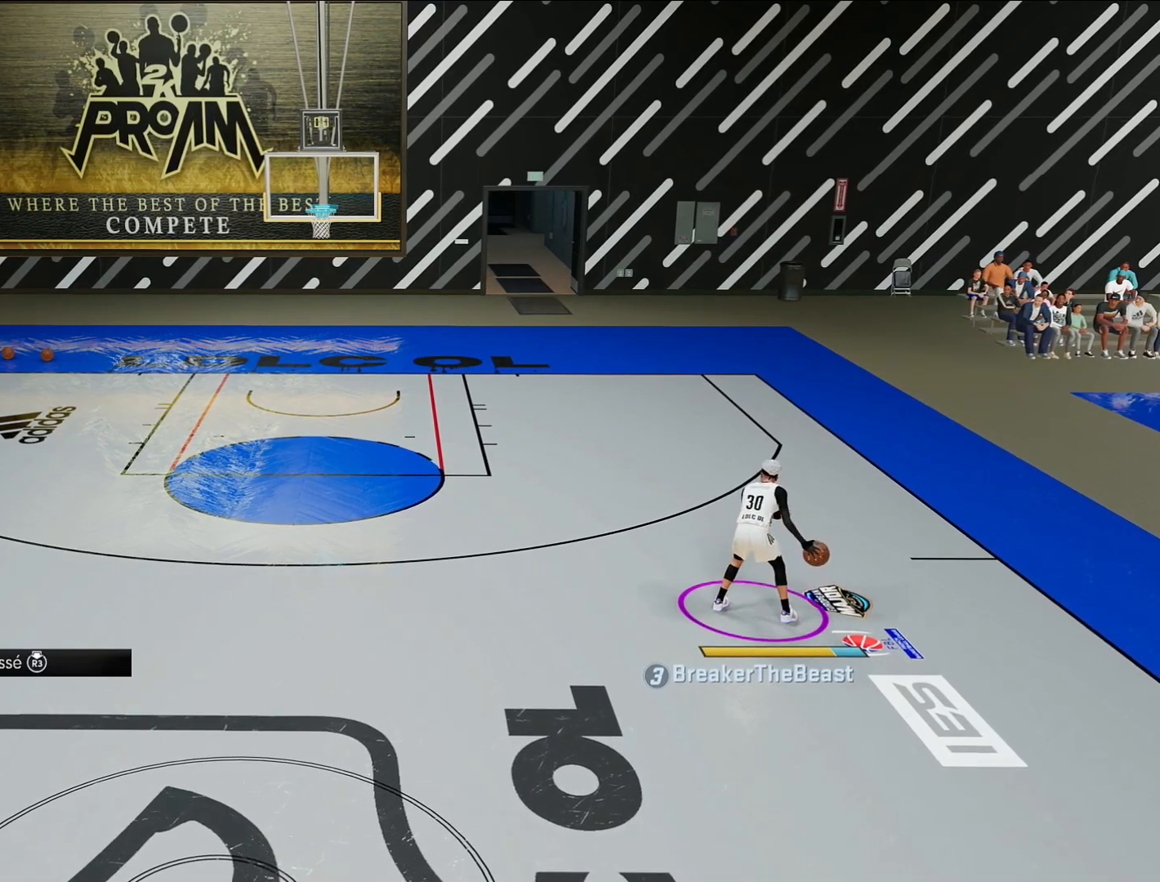
{"buttons": ["R2"], "left_stick": "up-left", "right_stick": "center", "events": [[217, "right_stick", "up-left"], [250, "L2", "up"], [283, "right_stick", "center"], [500, "left_stick", "up-left"]]}
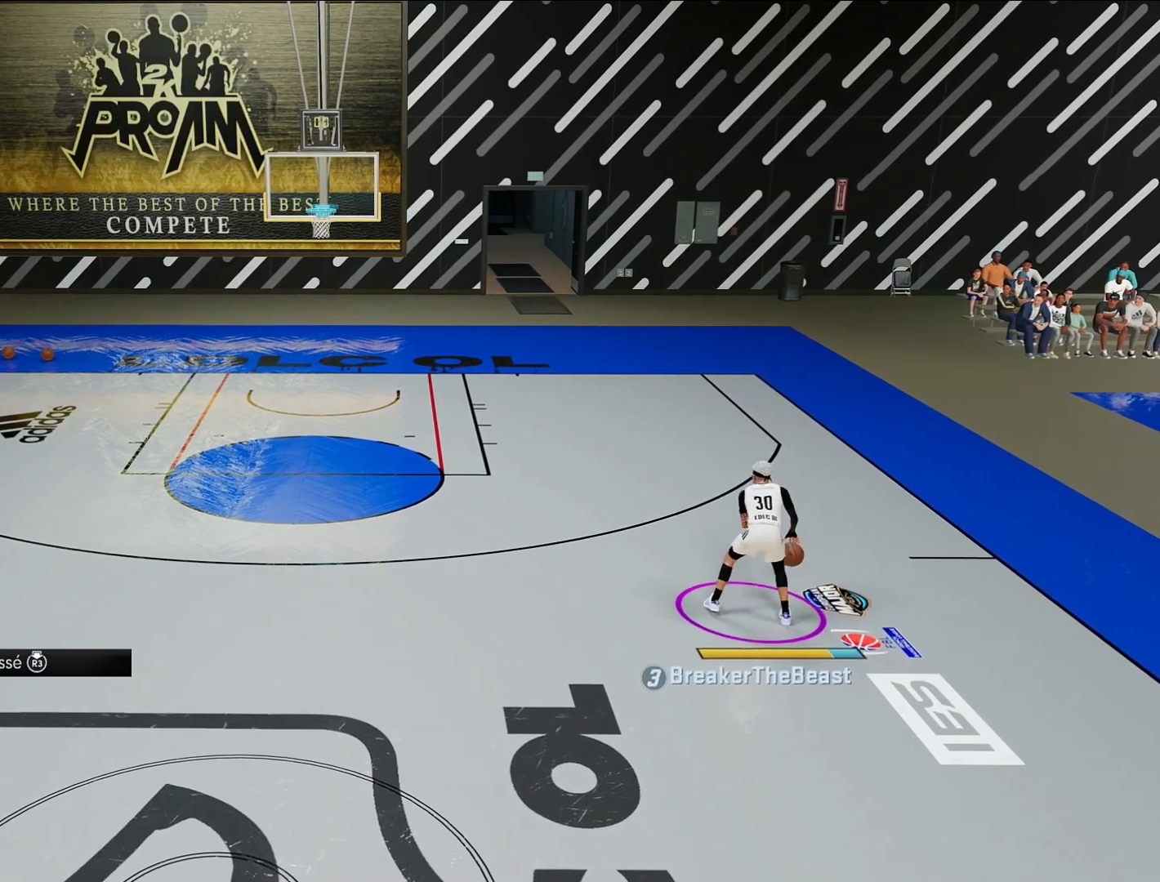
{"buttons": ["R2"], "left_stick": "left", "right_stick": "center", "events": [[250, "left_stick", "left"]]}